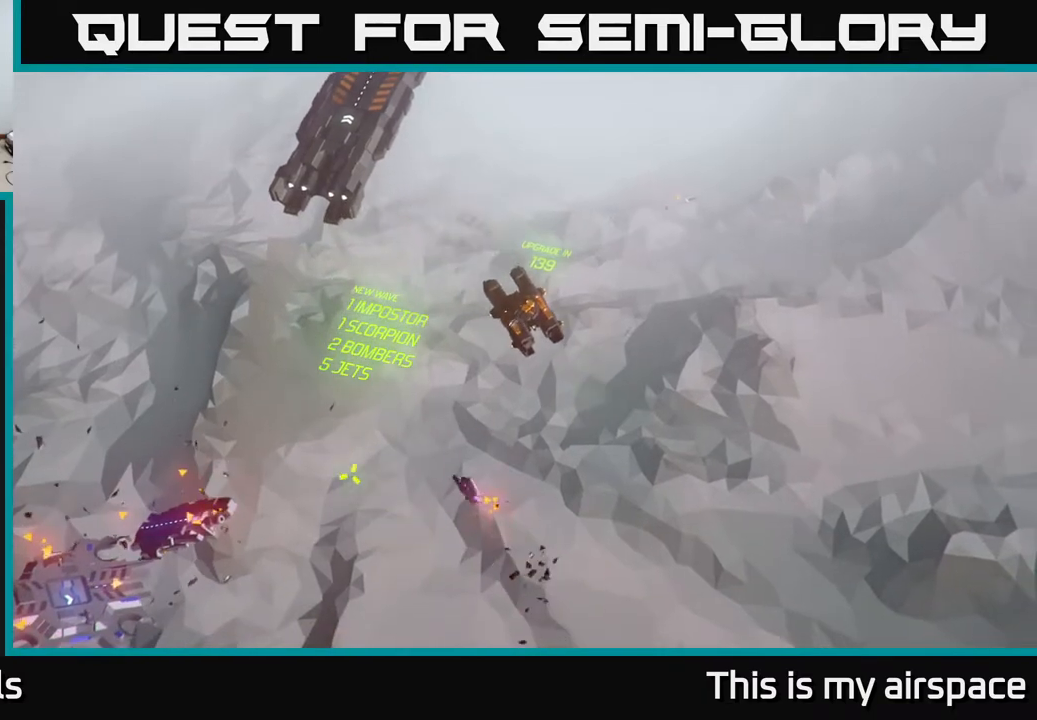
Gameplay with a controller (Xbox layout); each line is a JSON object with the inputs held at the frame after it. "events" lists button and stick changes between this image and that frame as [ms after this image, input, new state], when the widget could be followed in between. Not read: right_stick.
{"buttons": [], "left_stick": "center", "events": [[133, "left_stick", "left"], [283, "left_stick", "center"]]}
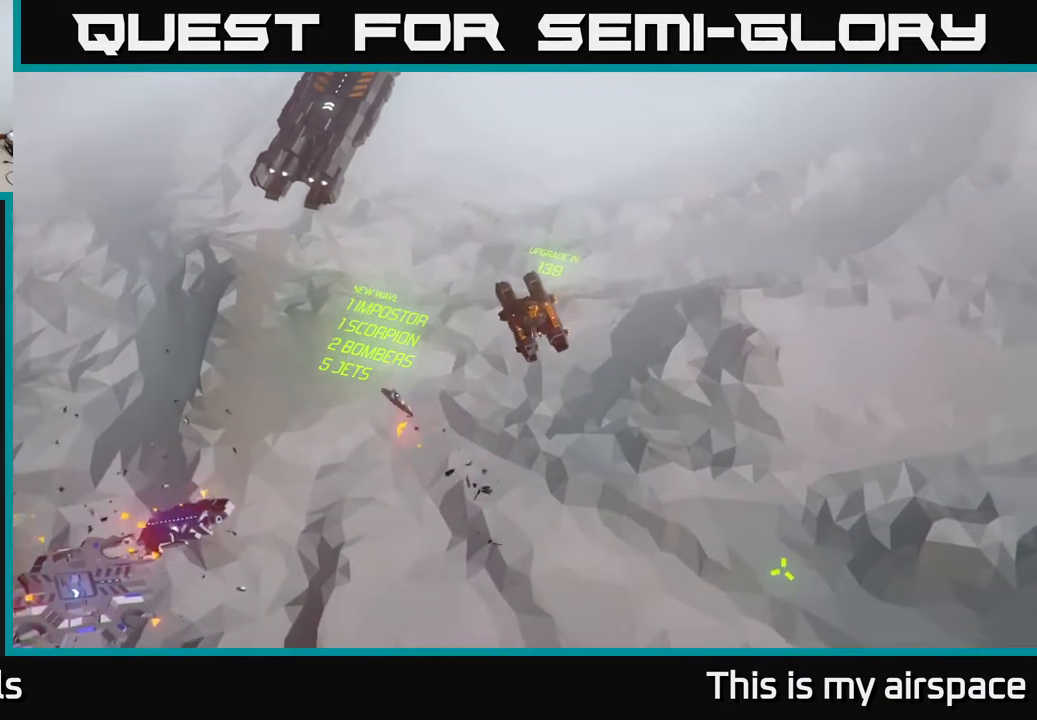
{"buttons": [], "left_stick": "center", "events": []}
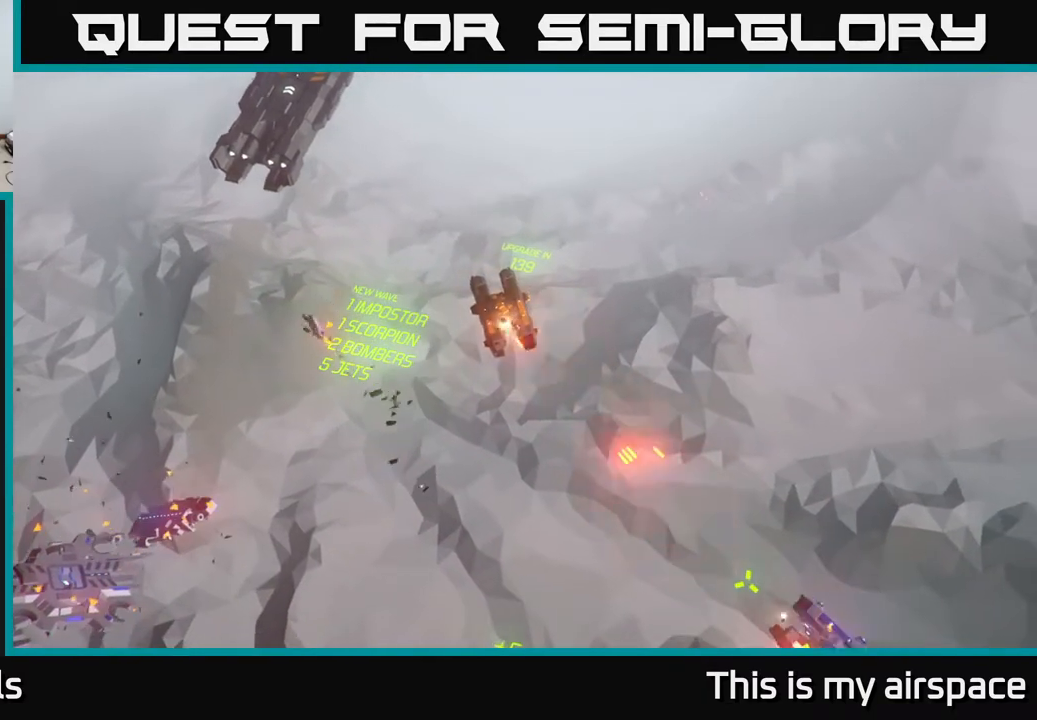
{"buttons": [], "left_stick": "center", "events": []}
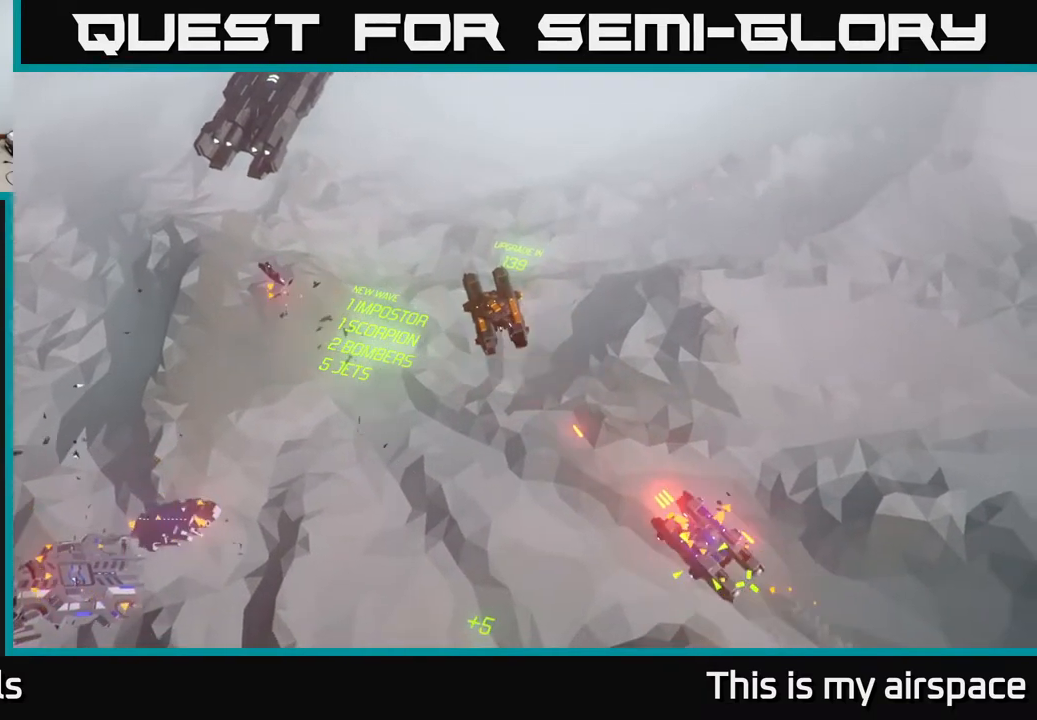
{"buttons": [], "left_stick": "center", "events": []}
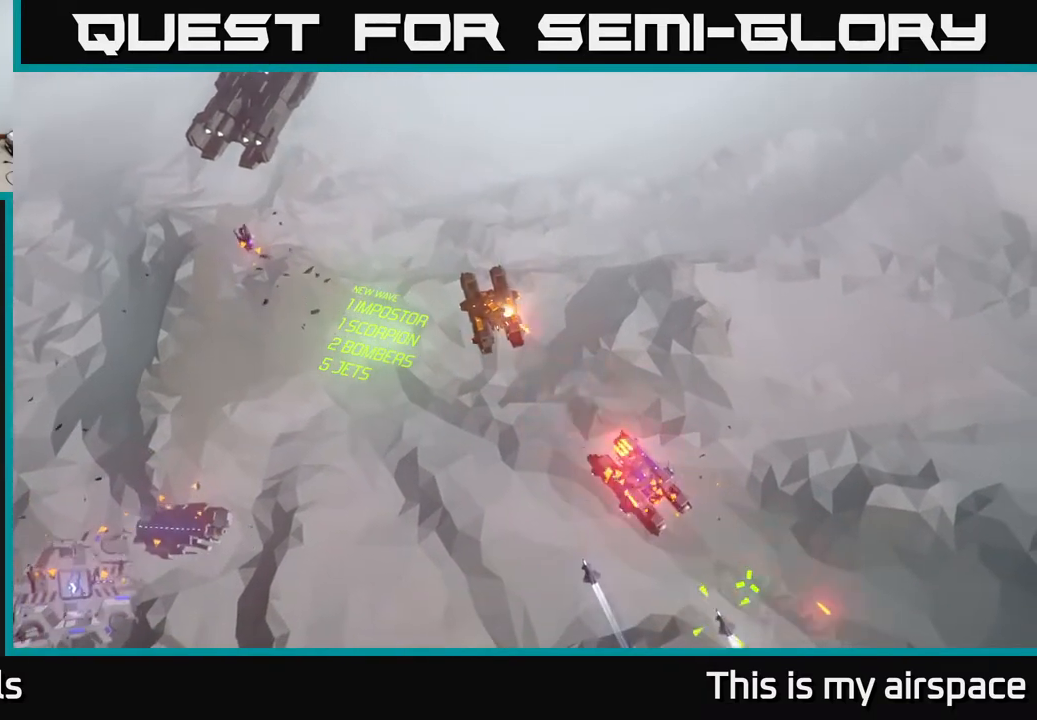
{"buttons": [], "left_stick": "center", "events": []}
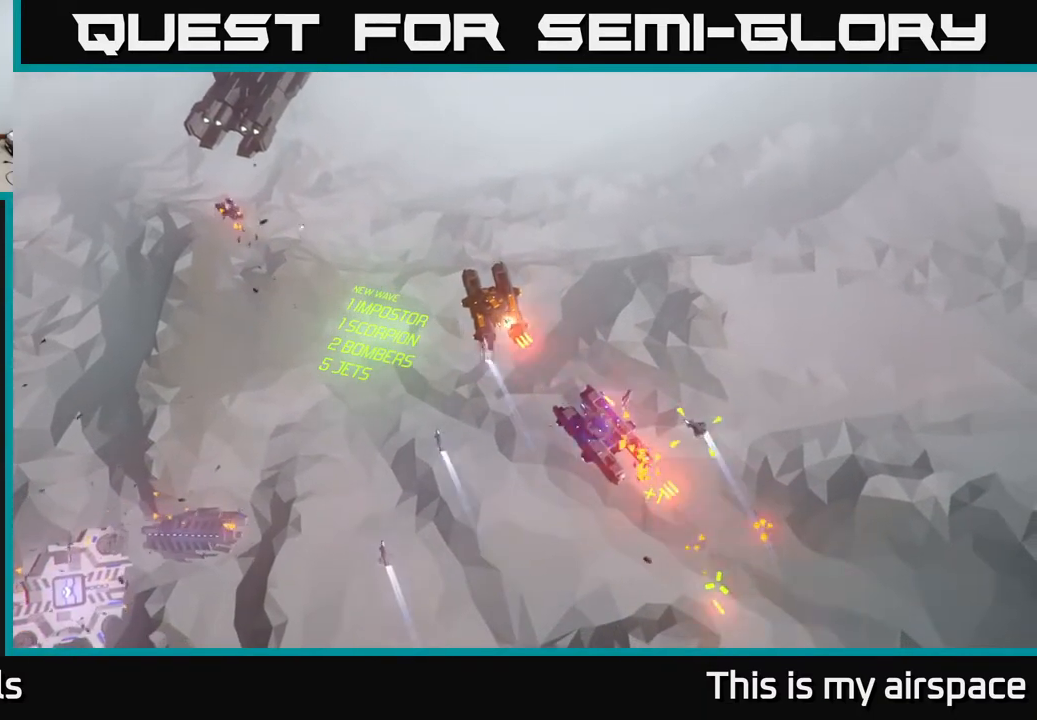
{"buttons": [], "left_stick": "center", "events": []}
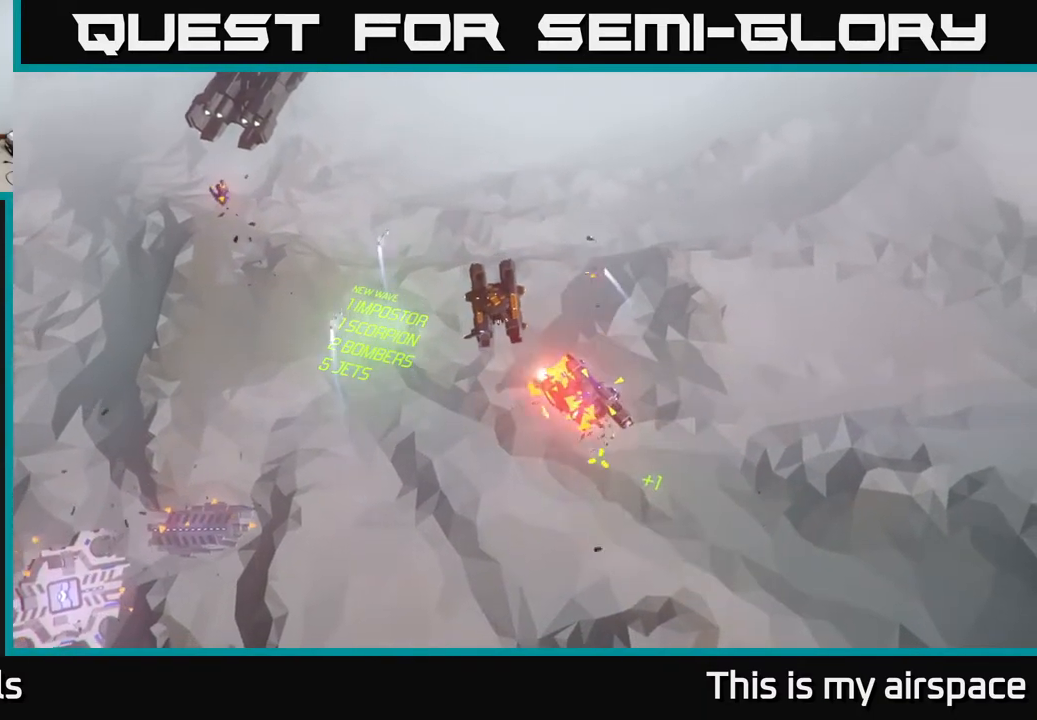
{"buttons": [], "left_stick": "center", "events": []}
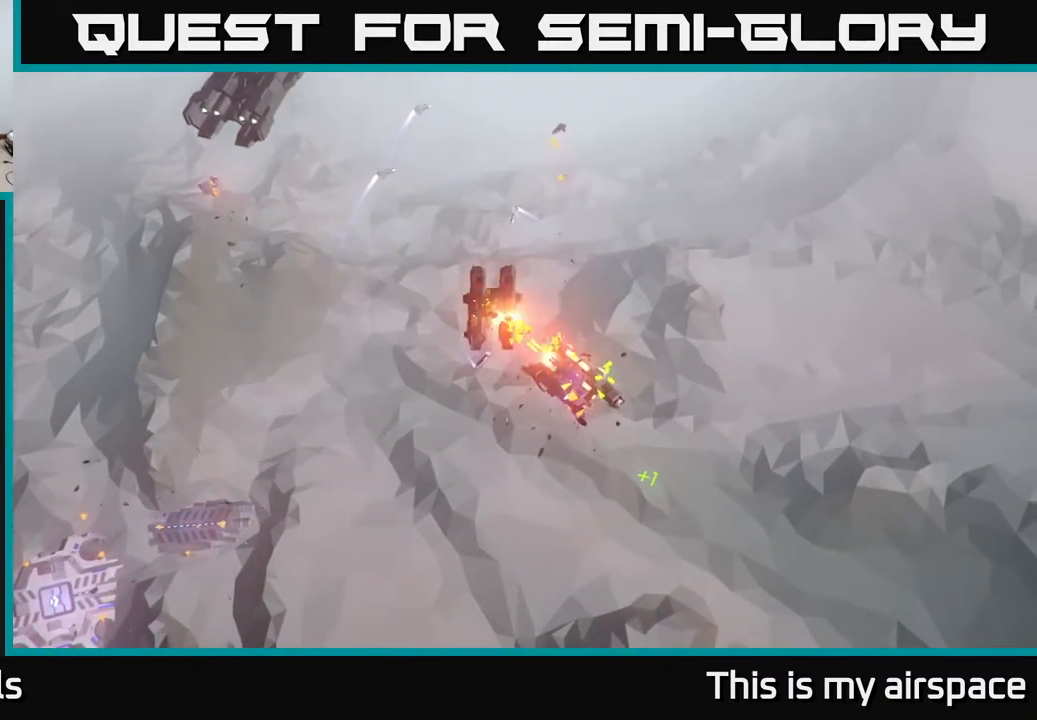
{"buttons": [], "left_stick": "center", "events": []}
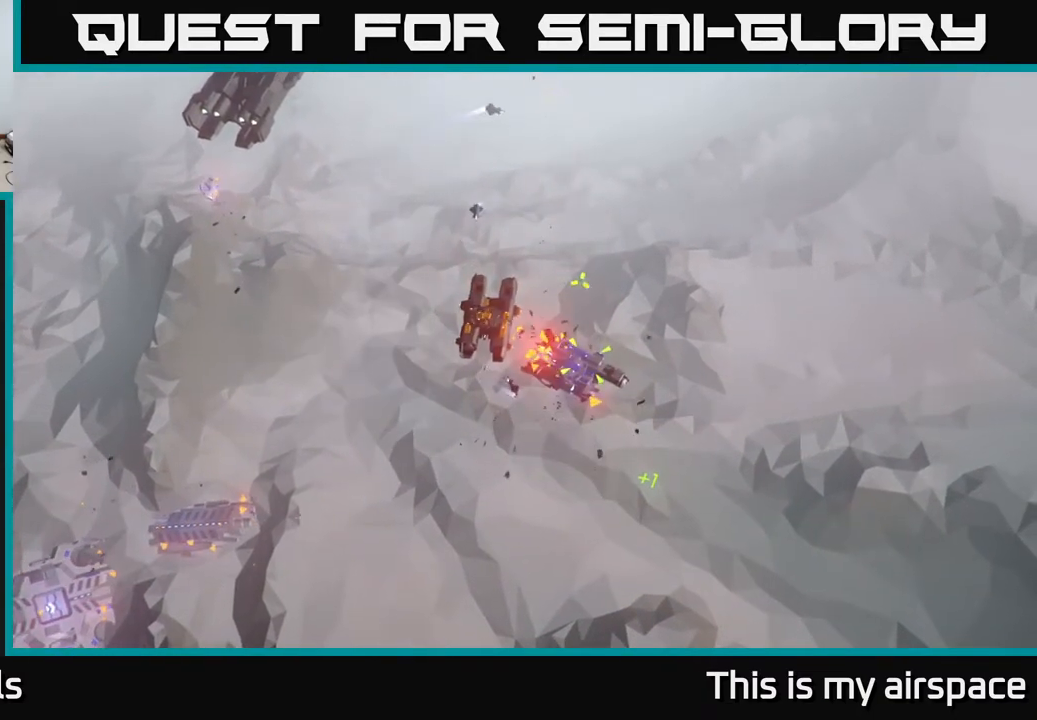
{"buttons": [], "left_stick": "center", "events": []}
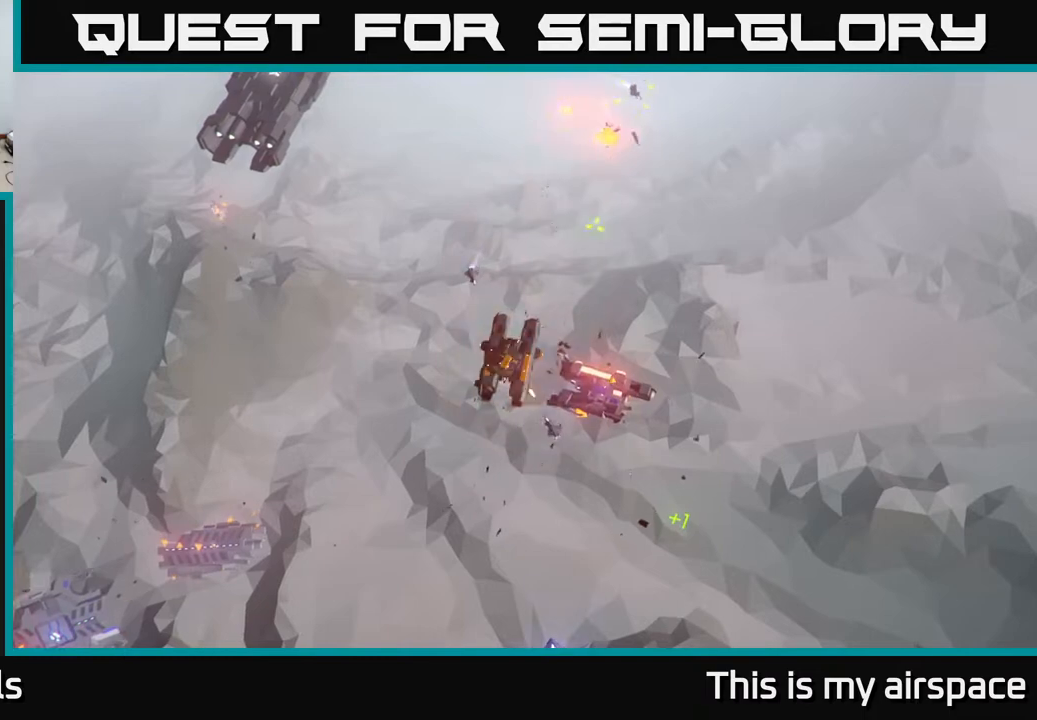
{"buttons": [], "left_stick": "center", "events": []}
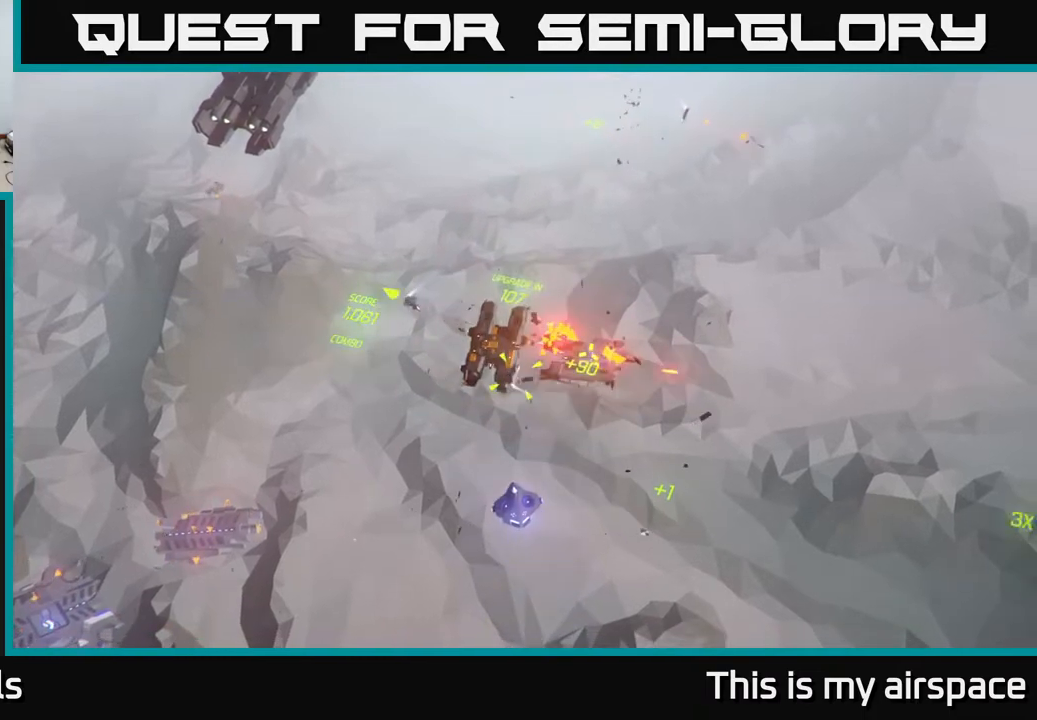
{"buttons": [], "left_stick": "center", "events": []}
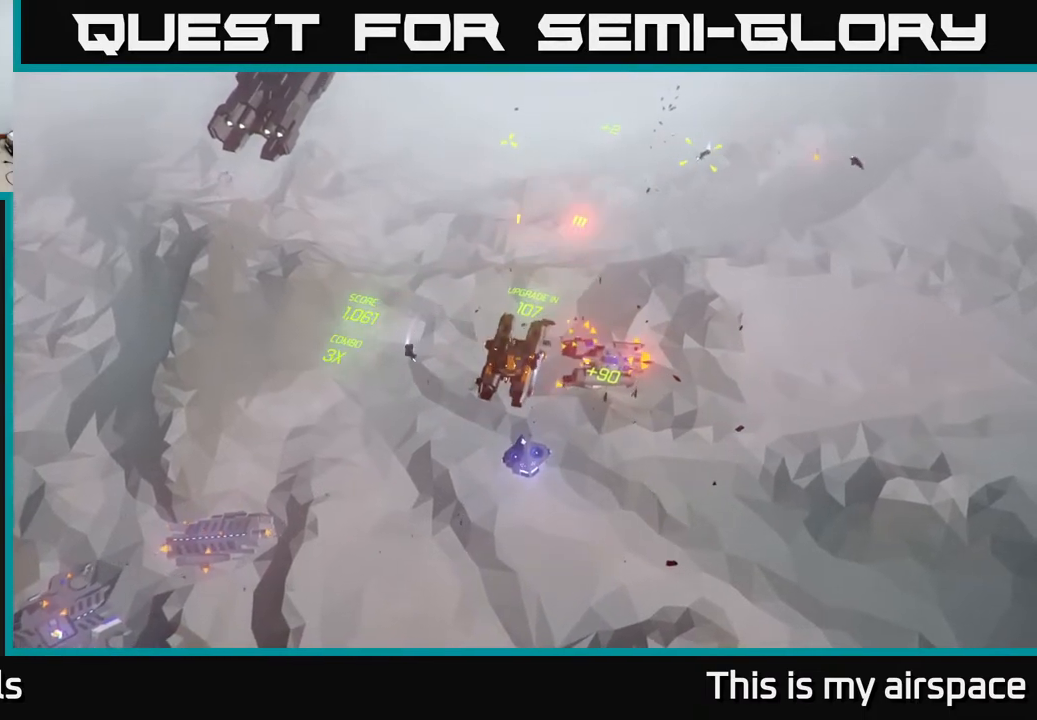
{"buttons": [], "left_stick": "up", "events": [[150, "left_stick", "up"]]}
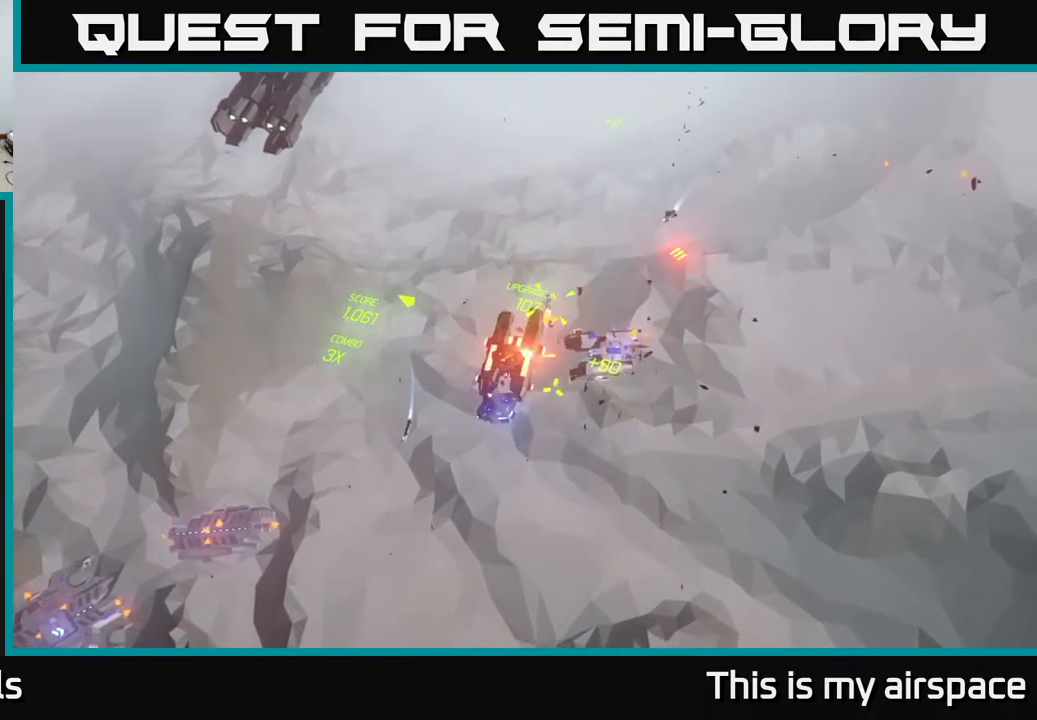
{"buttons": [], "left_stick": "center", "events": [[317, "left_stick", "center"]]}
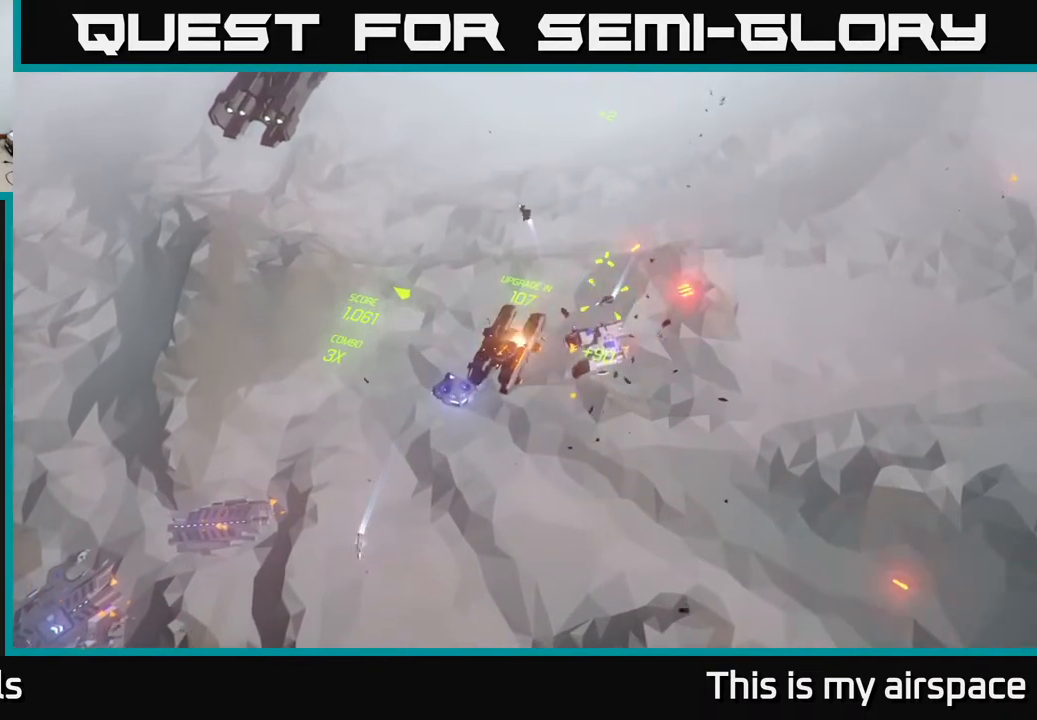
{"buttons": [], "left_stick": "center", "events": []}
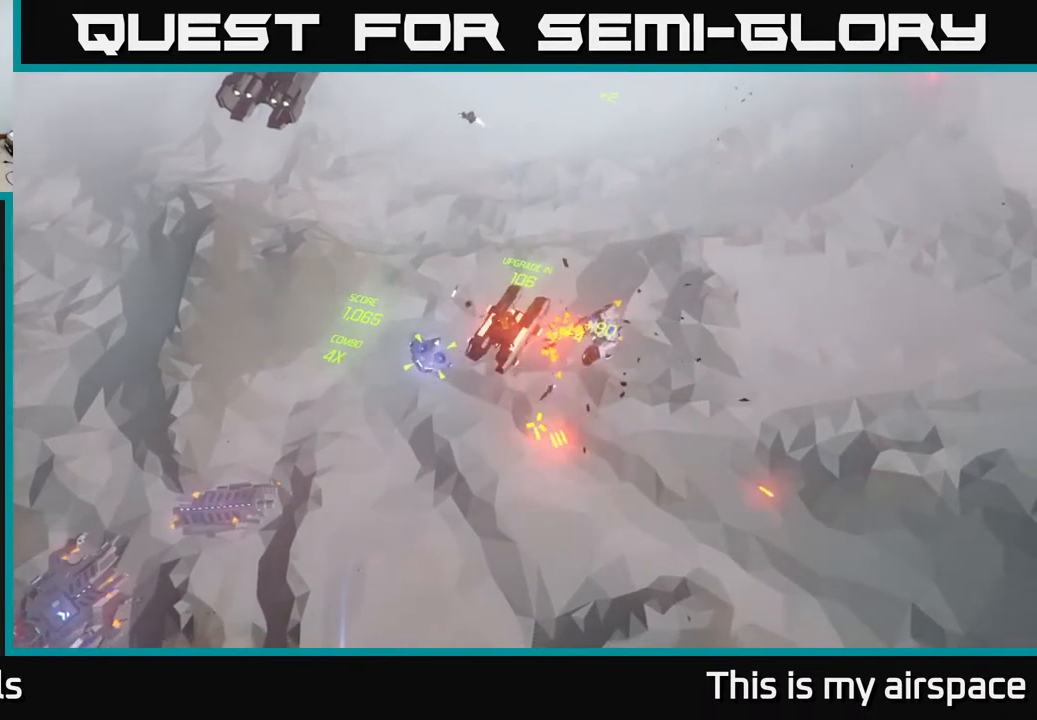
{"buttons": [], "left_stick": "up", "events": [[283, "left_stick", "up"]]}
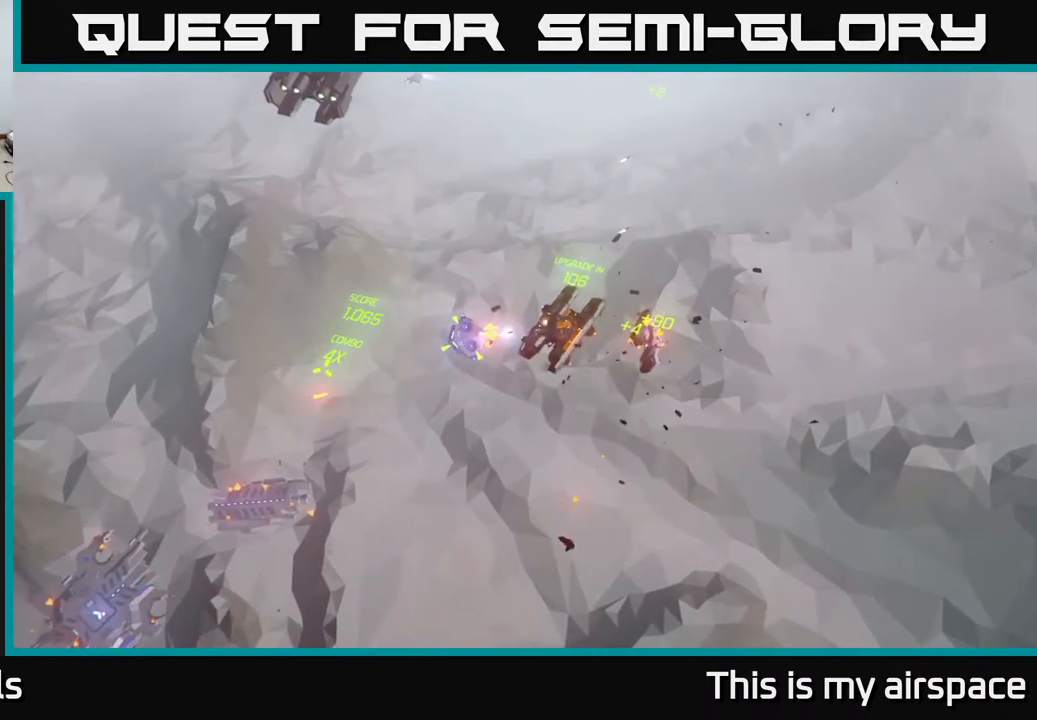
{"buttons": [], "left_stick": "up", "events": []}
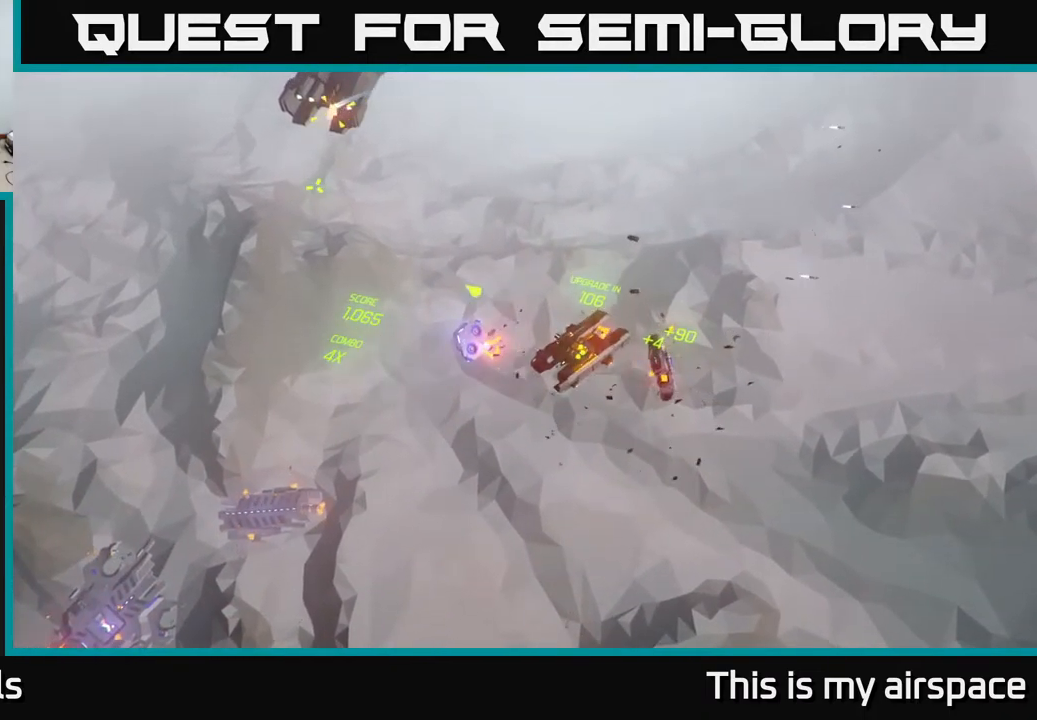
{"buttons": [], "left_stick": "up", "events": []}
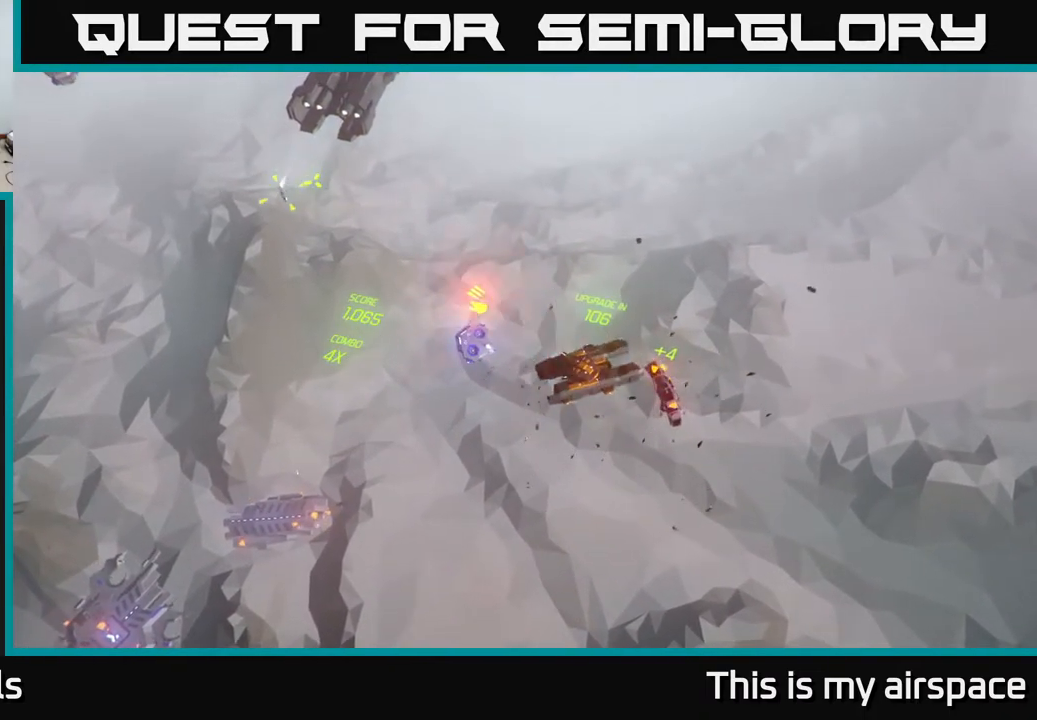
{"buttons": [], "left_stick": "up", "events": []}
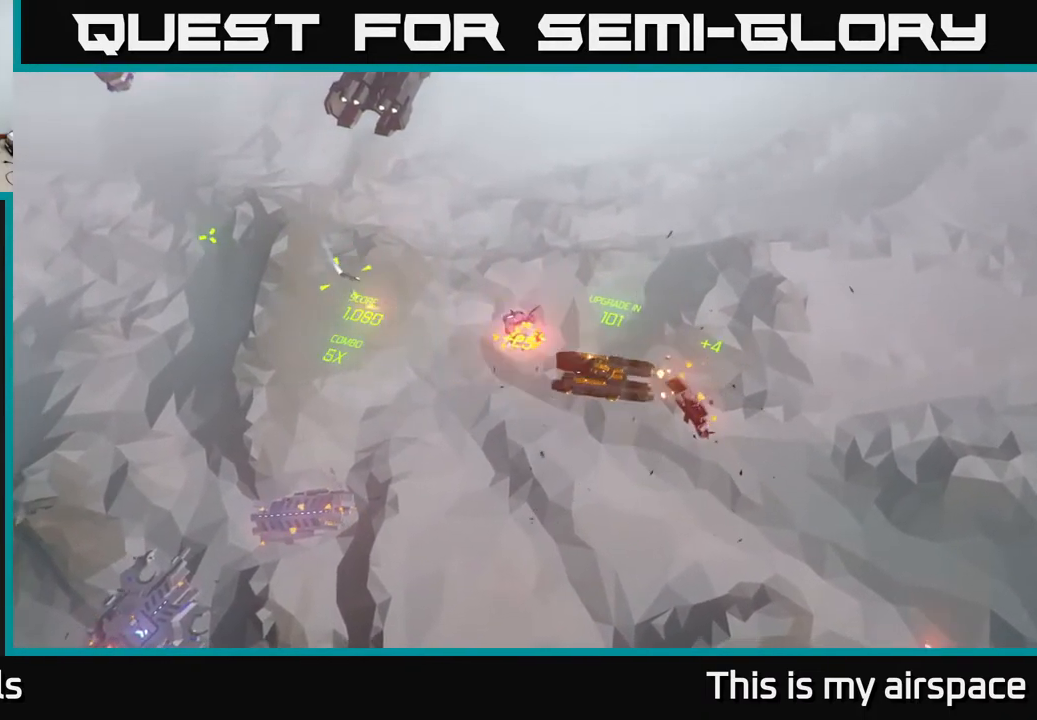
{"buttons": [], "left_stick": "up", "events": []}
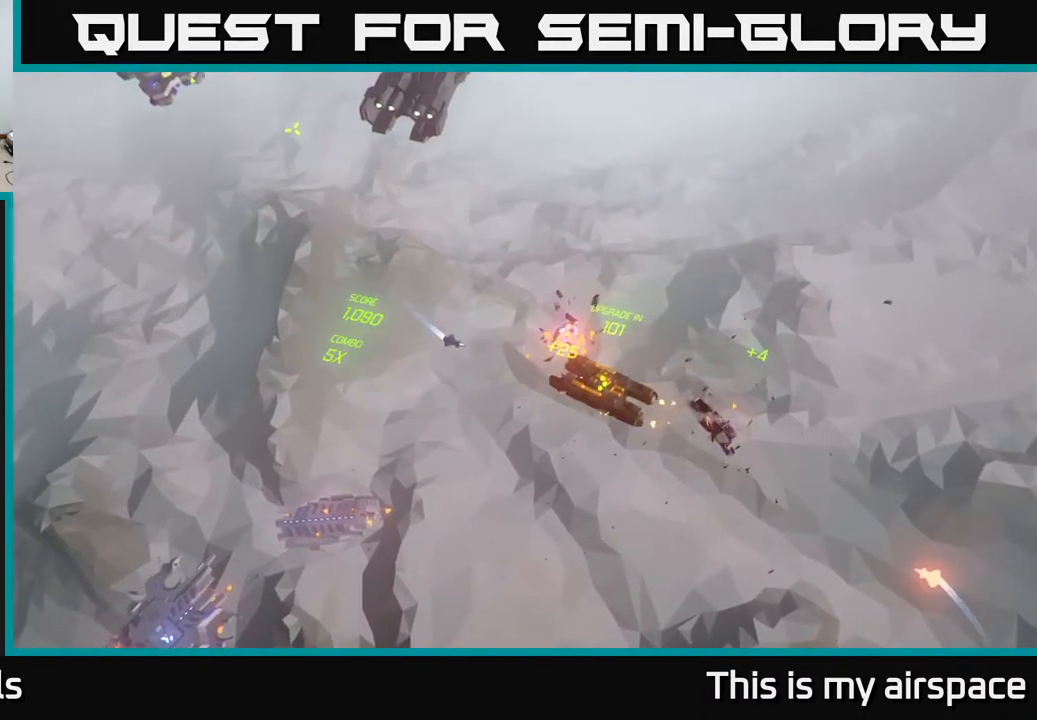
{"buttons": [], "left_stick": "center", "events": [[500, "left_stick", "center"]]}
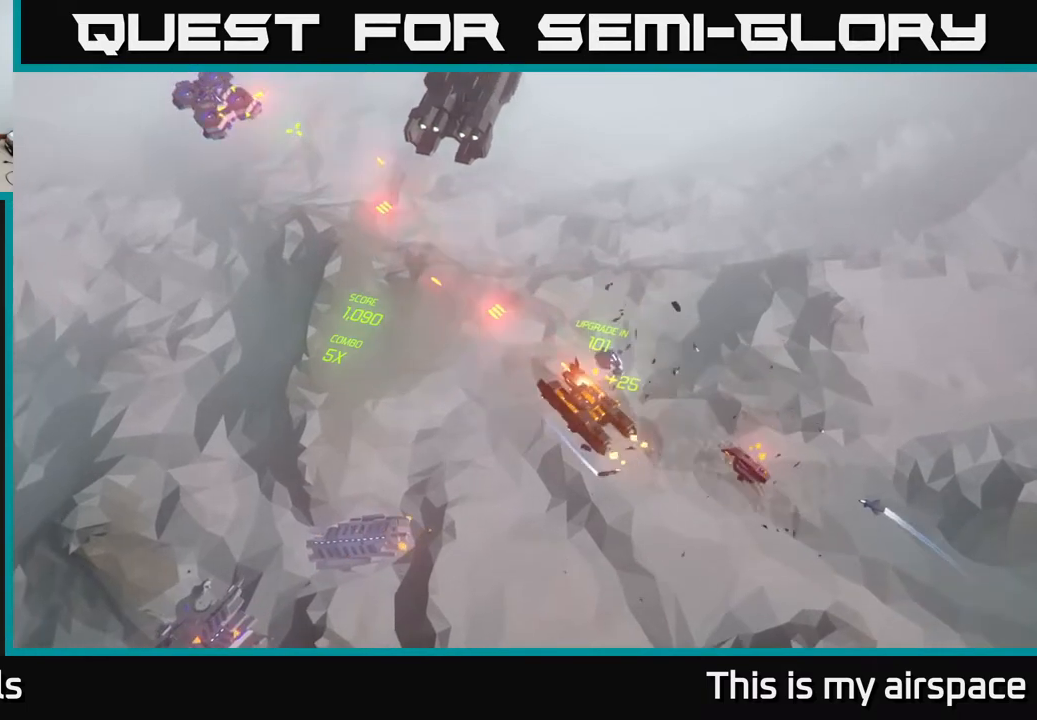
{"buttons": [], "left_stick": "center", "events": []}
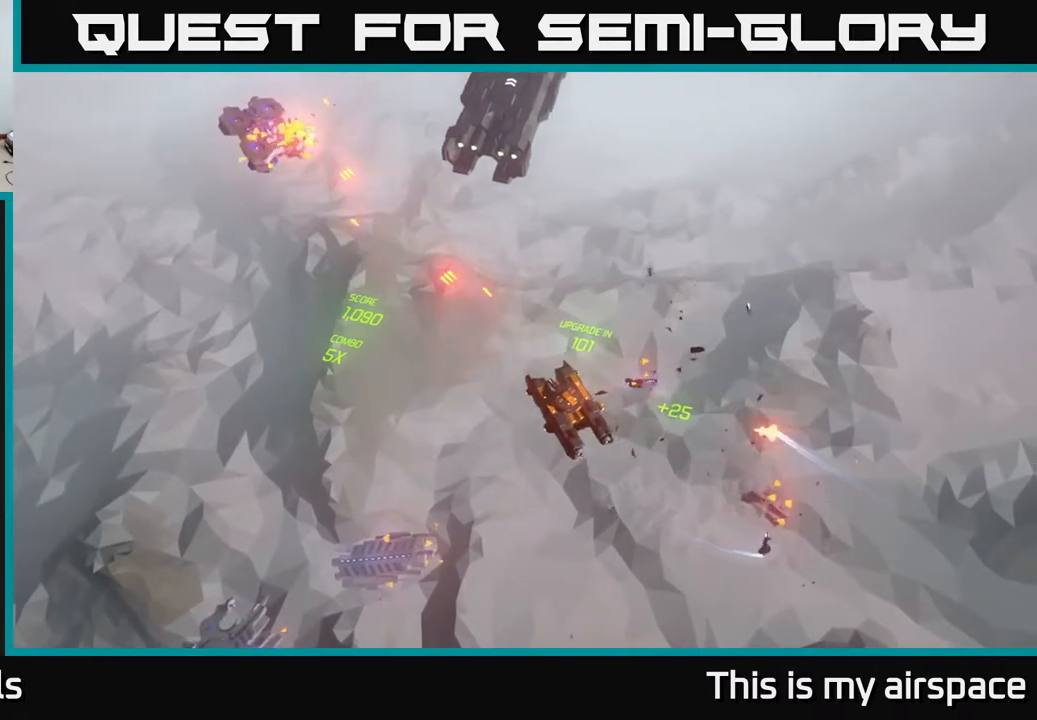
{"buttons": [], "left_stick": "center", "events": [[33, "left_stick", "up"], [217, "left_stick", "center"]]}
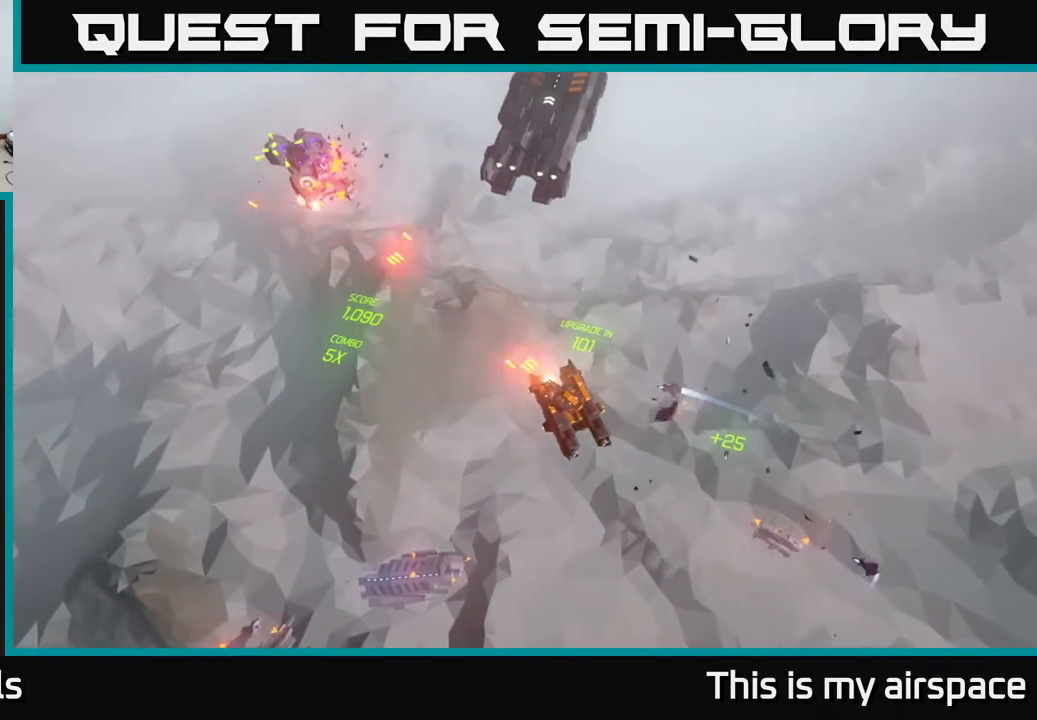
{"buttons": [], "left_stick": "center", "events": []}
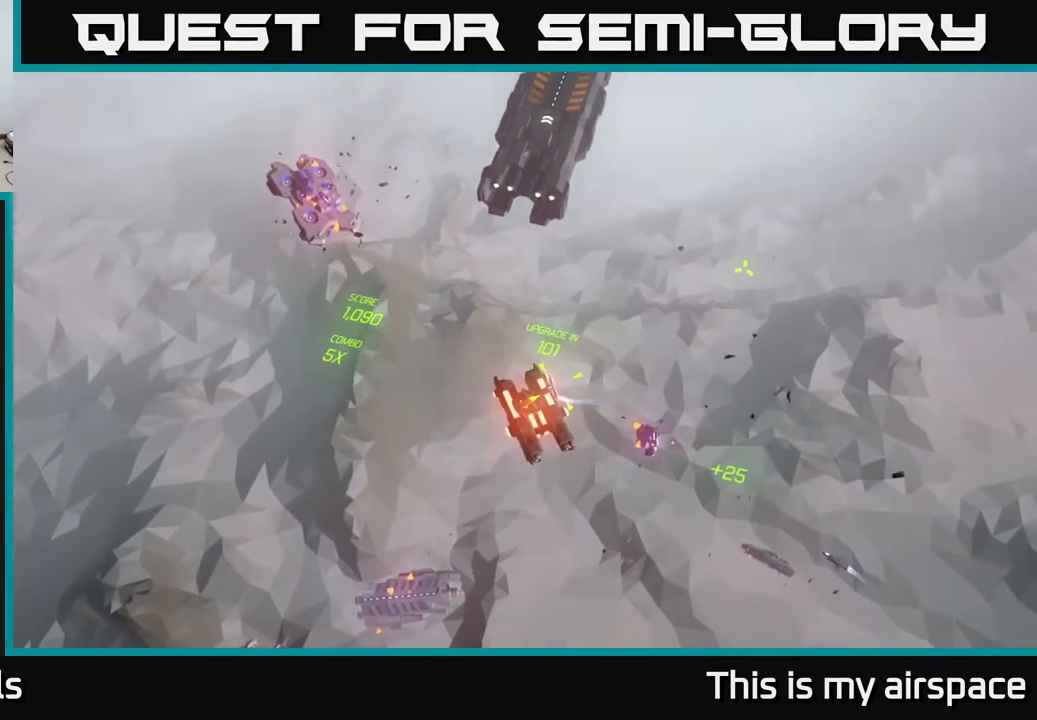
{"buttons": [], "left_stick": "center", "events": []}
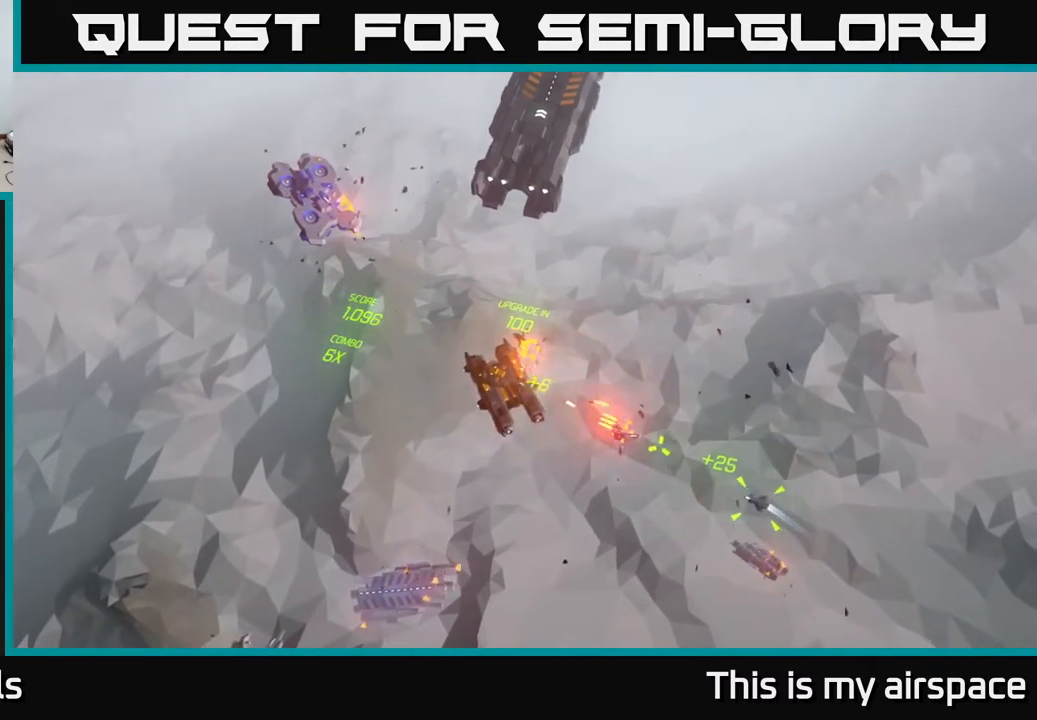
{"buttons": [], "left_stick": "up", "events": [[300, "left_stick", "up"]]}
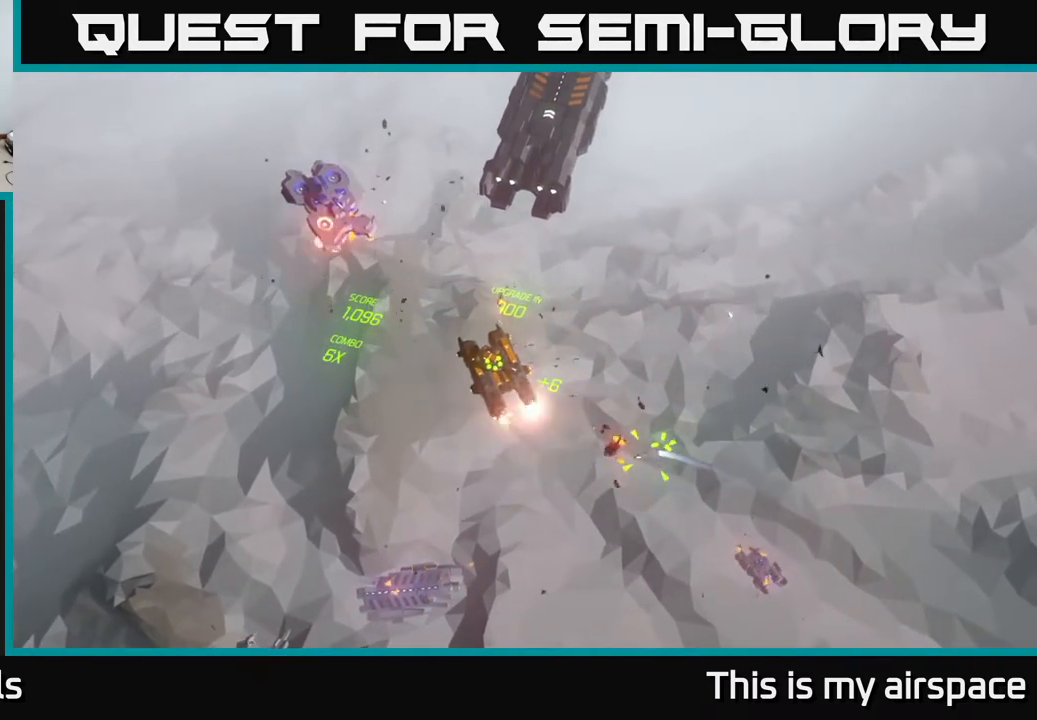
{"buttons": [], "left_stick": "center", "events": [[383, "left_stick", "center"]]}
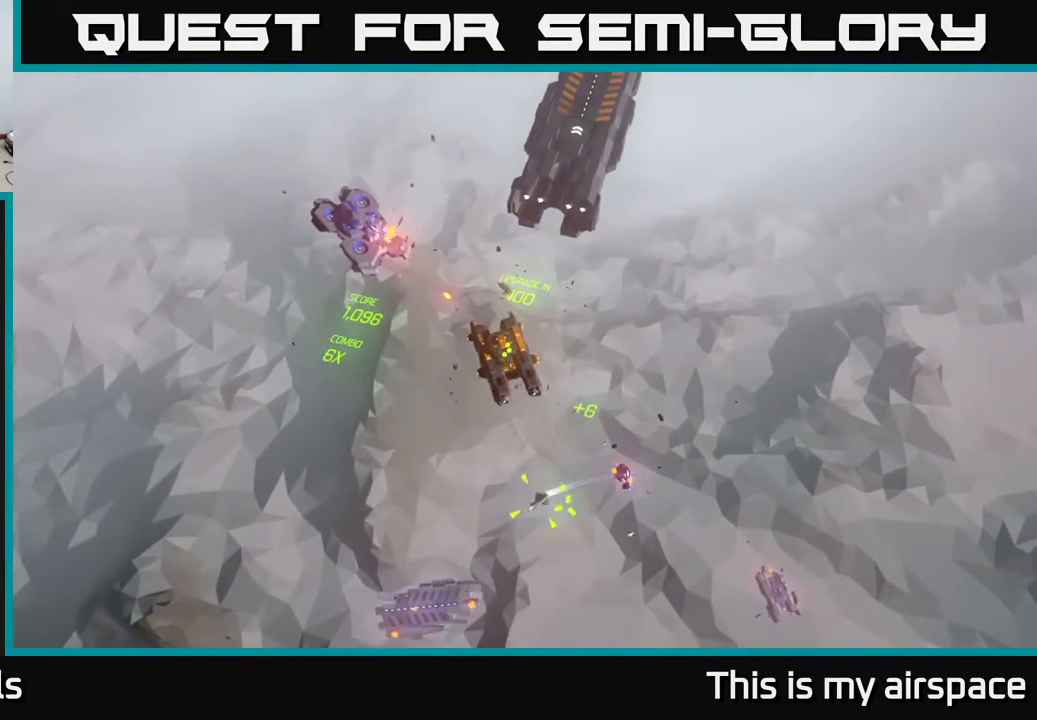
{"buttons": [], "left_stick": "center", "events": []}
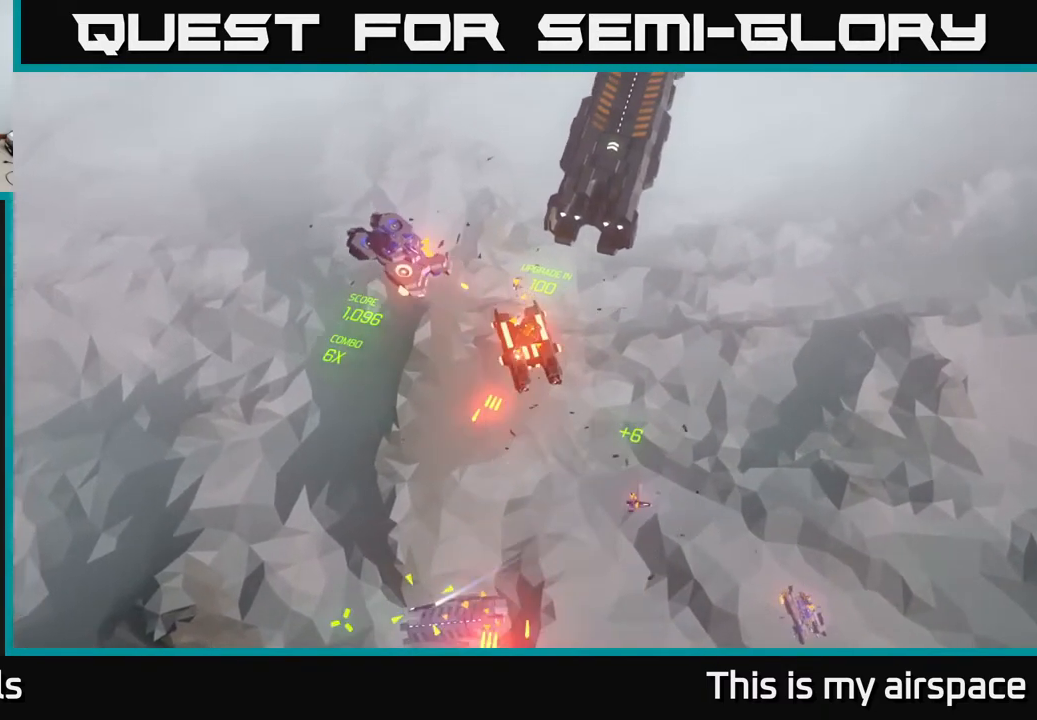
{"buttons": [], "left_stick": "center", "events": []}
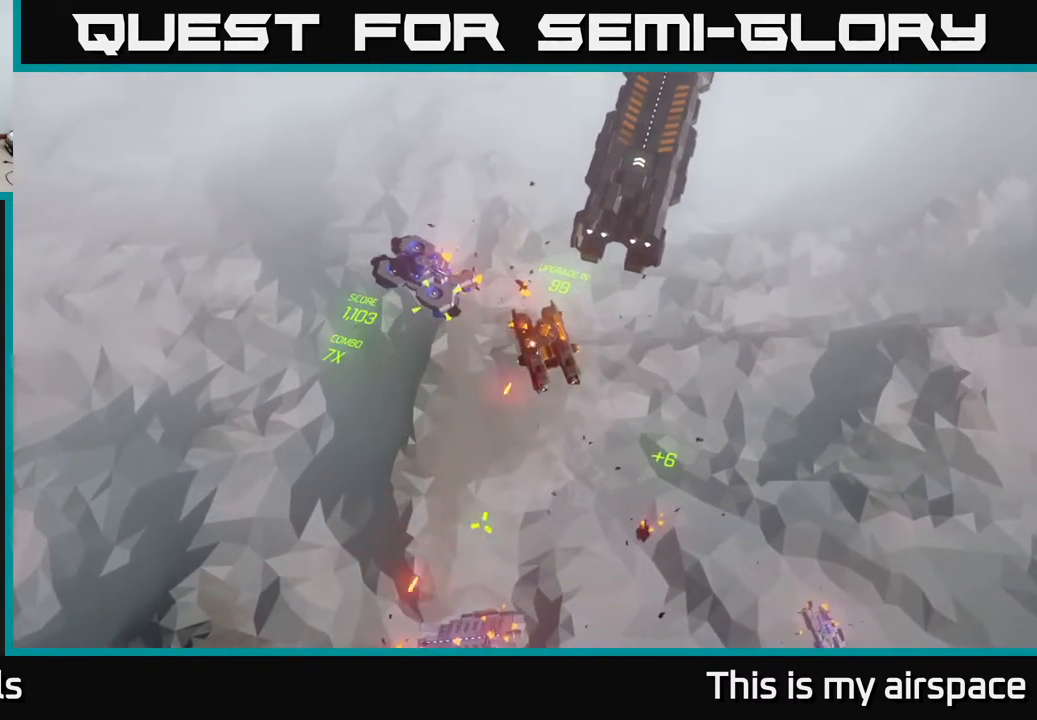
{"buttons": [], "left_stick": "up-right", "events": [[150, "left_stick", "up"], [217, "left_stick", "up-right"]]}
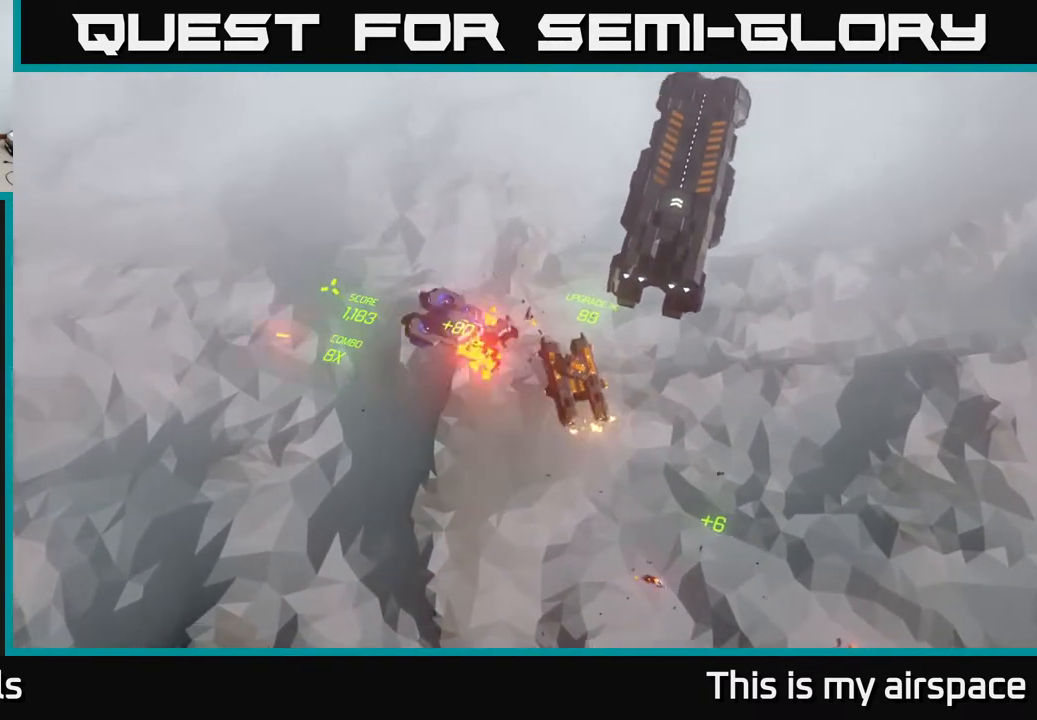
{"buttons": [], "left_stick": "up", "events": [[467, "left_stick", "up"]]}
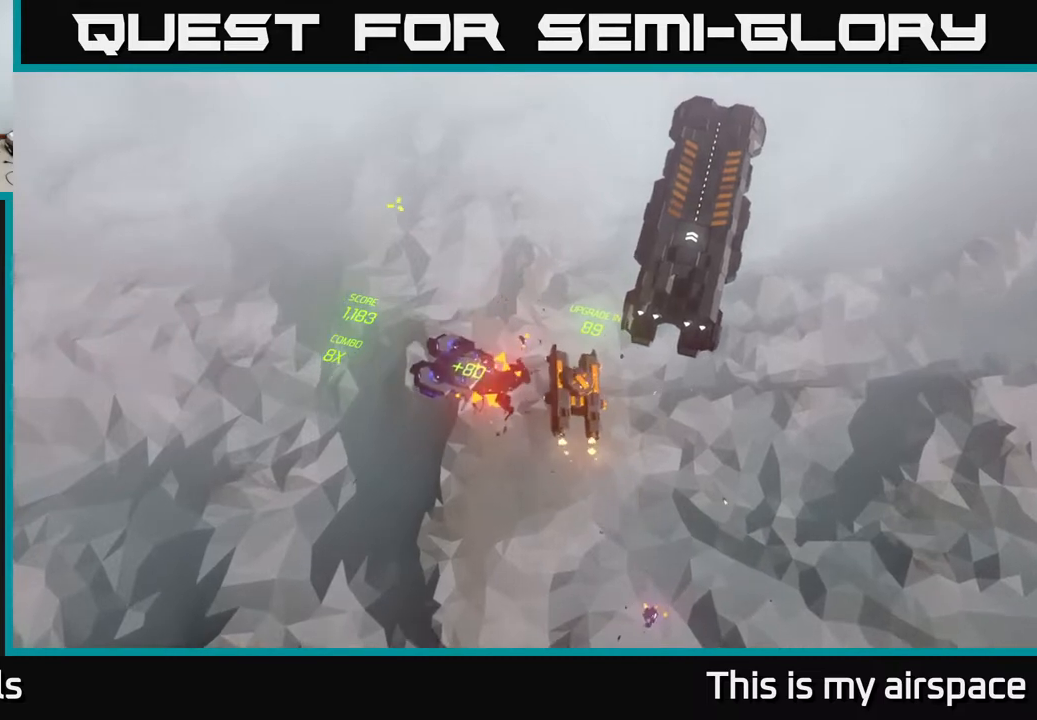
{"buttons": [], "left_stick": "center", "events": [[233, "left_stick", "center"]]}